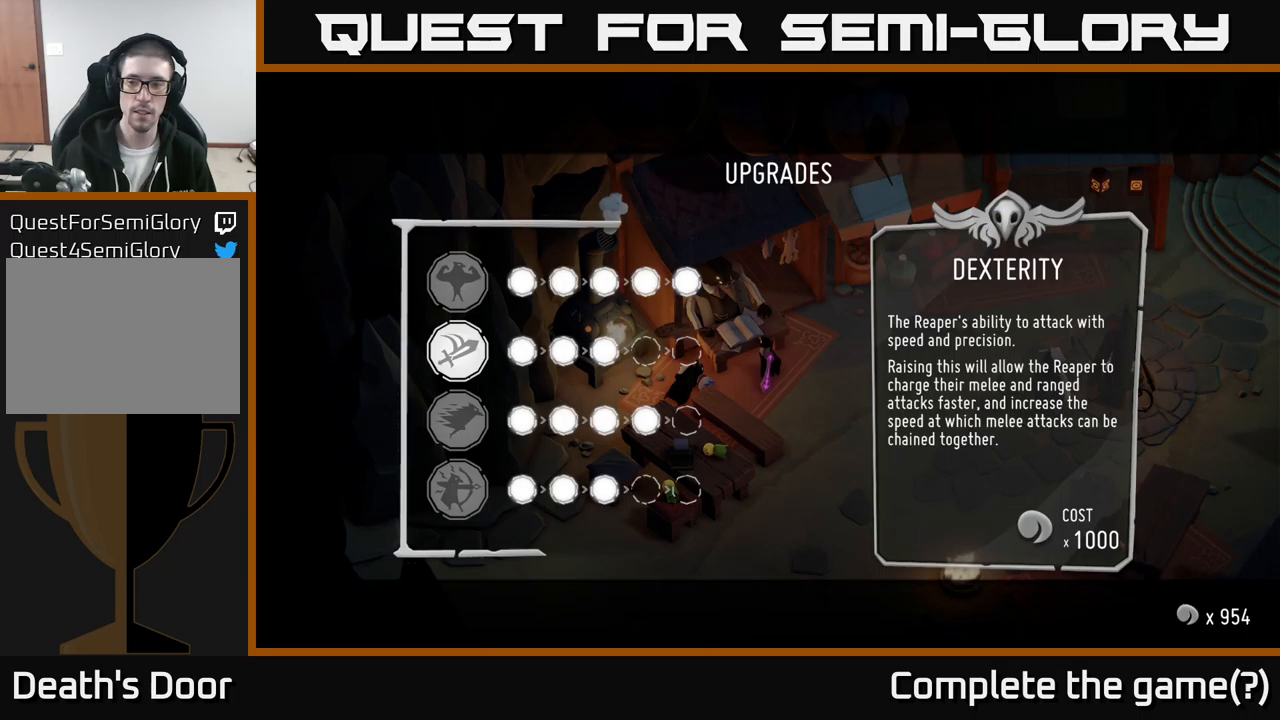
Gameplay with a controller (Xbox layout); each line is a JSON object with the inputs held at the frame after it. "events" lists button and stick changes between this image and that frame as [ms after this image, input, new state], when the widget could be followed in between.
{"buttons": [], "left_stick": "down", "right_stick": "center", "events": [[350, "left_stick", "down"]]}
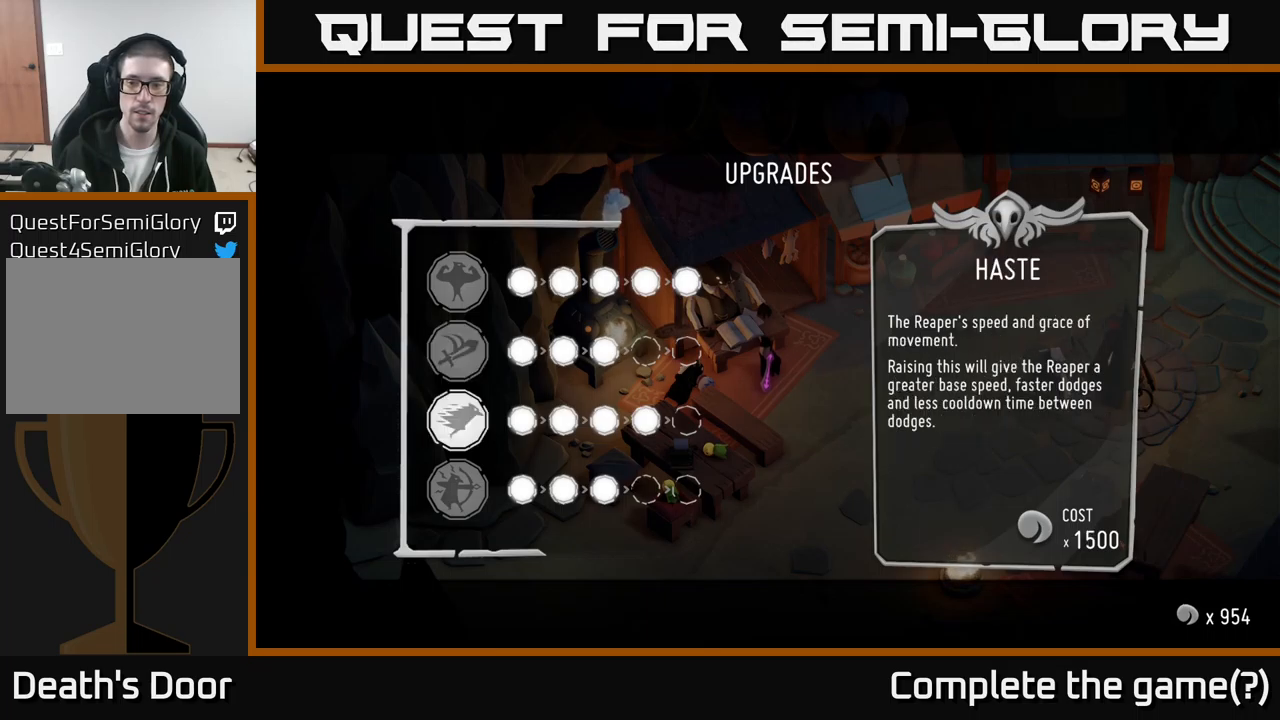
{"buttons": [], "left_stick": "center", "right_stick": "center", "events": [[50, "left_stick", "center"], [117, "left_stick", "down"], [267, "left_stick", "center"], [384, "left_stick", "down"], [500, "left_stick", "center"]]}
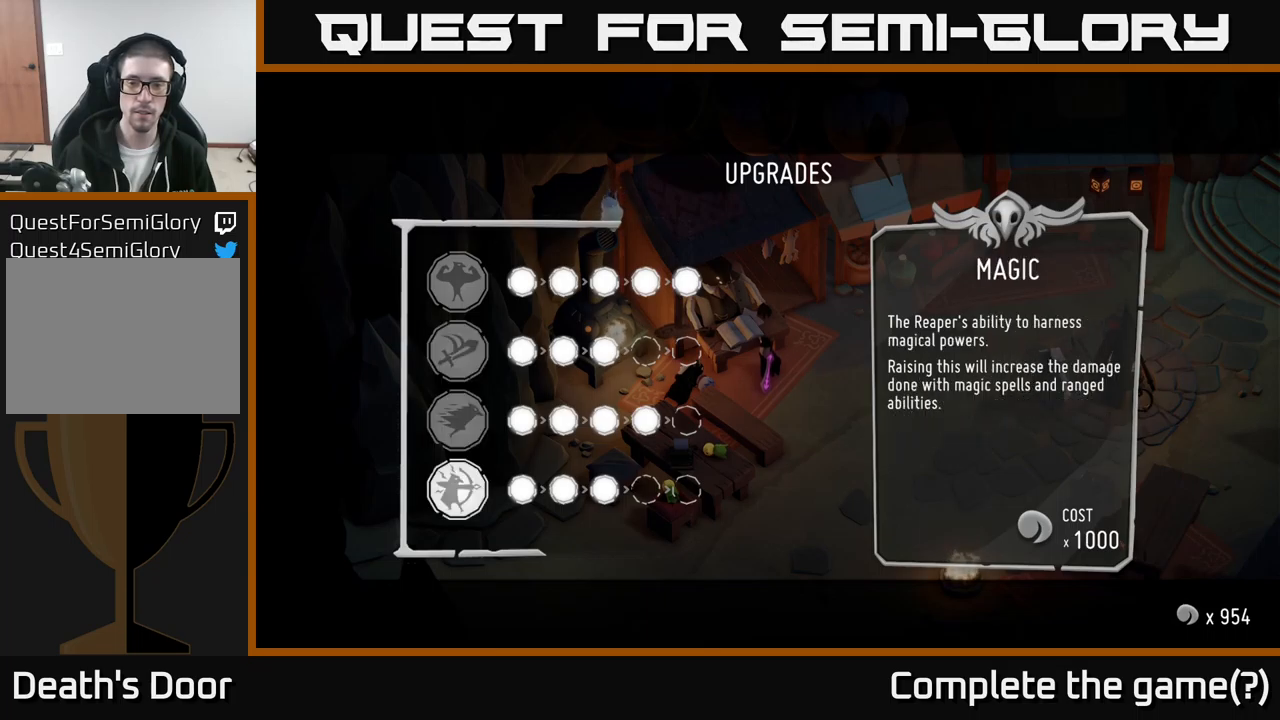
{"buttons": [], "left_stick": "up", "right_stick": "center", "events": [[184, "left_stick", "up"], [334, "left_stick", "center"], [400, "left_stick", "up"]]}
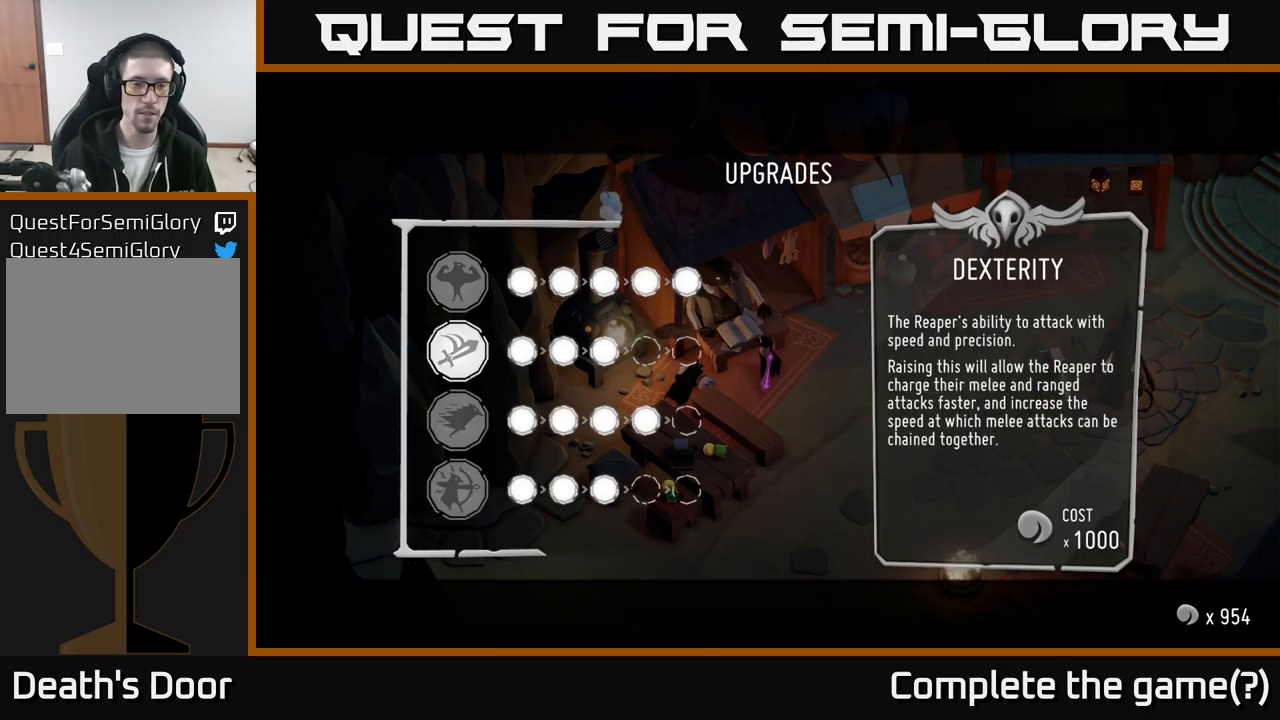
{"buttons": [], "left_stick": "up", "right_stick": "center", "events": [[50, "left_stick", "center"], [417, "left_stick", "up"]]}
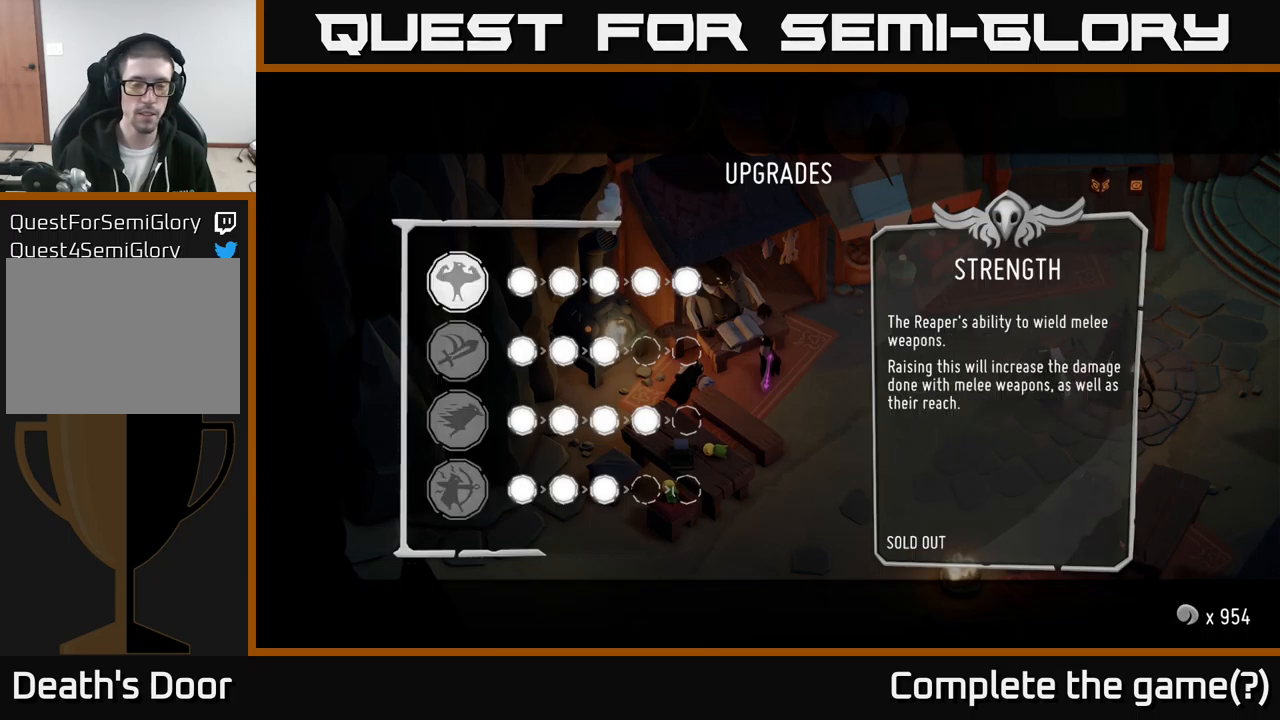
{"buttons": [], "left_stick": "center", "right_stick": "center", "events": [[84, "B", "down"], [84, "left_stick", "center"], [184, "B", "up"]]}
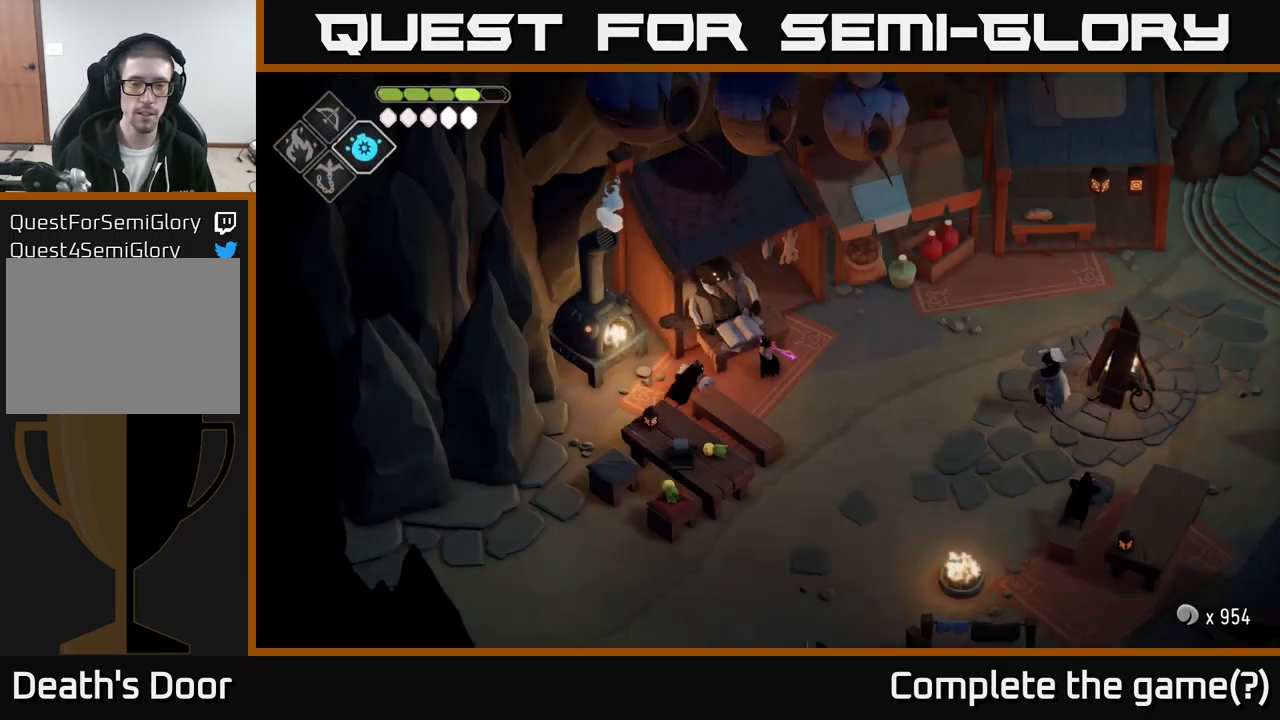
{"buttons": [], "left_stick": "center", "right_stick": "center", "events": []}
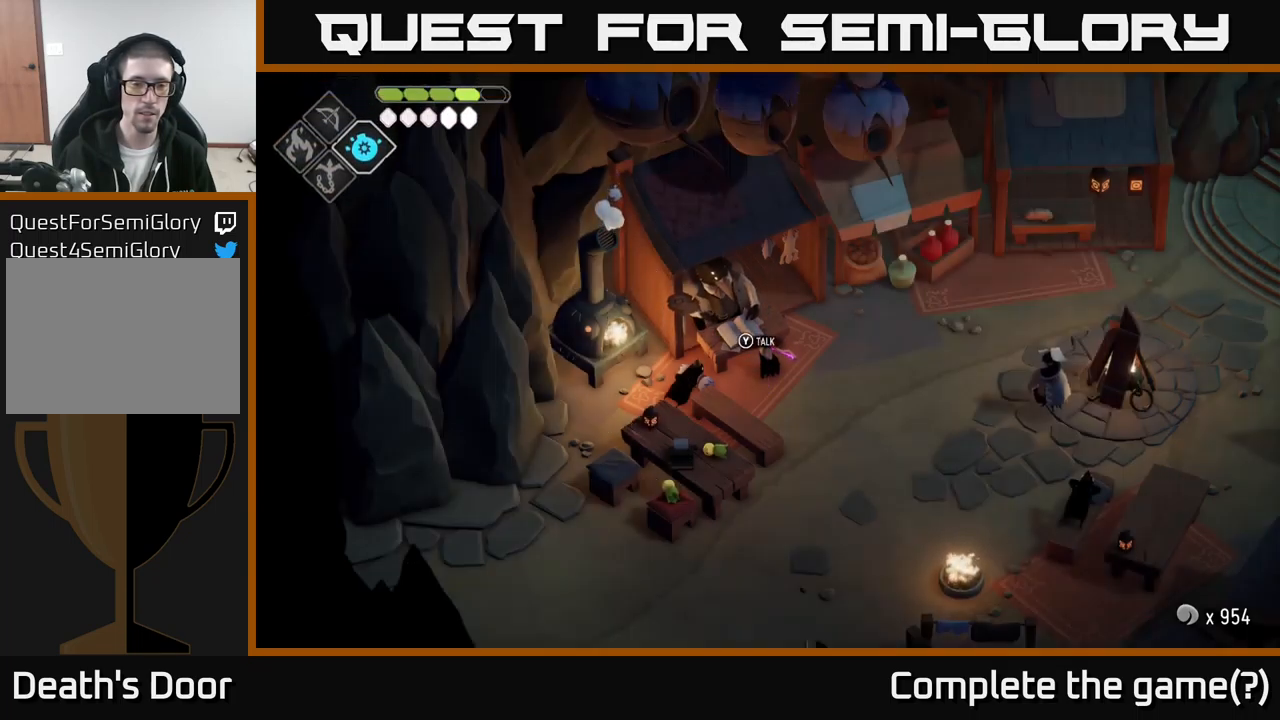
{"buttons": [], "left_stick": "up-right", "right_stick": "center", "events": [[117, "left_stick", "right"], [434, "left_stick", "up-right"]]}
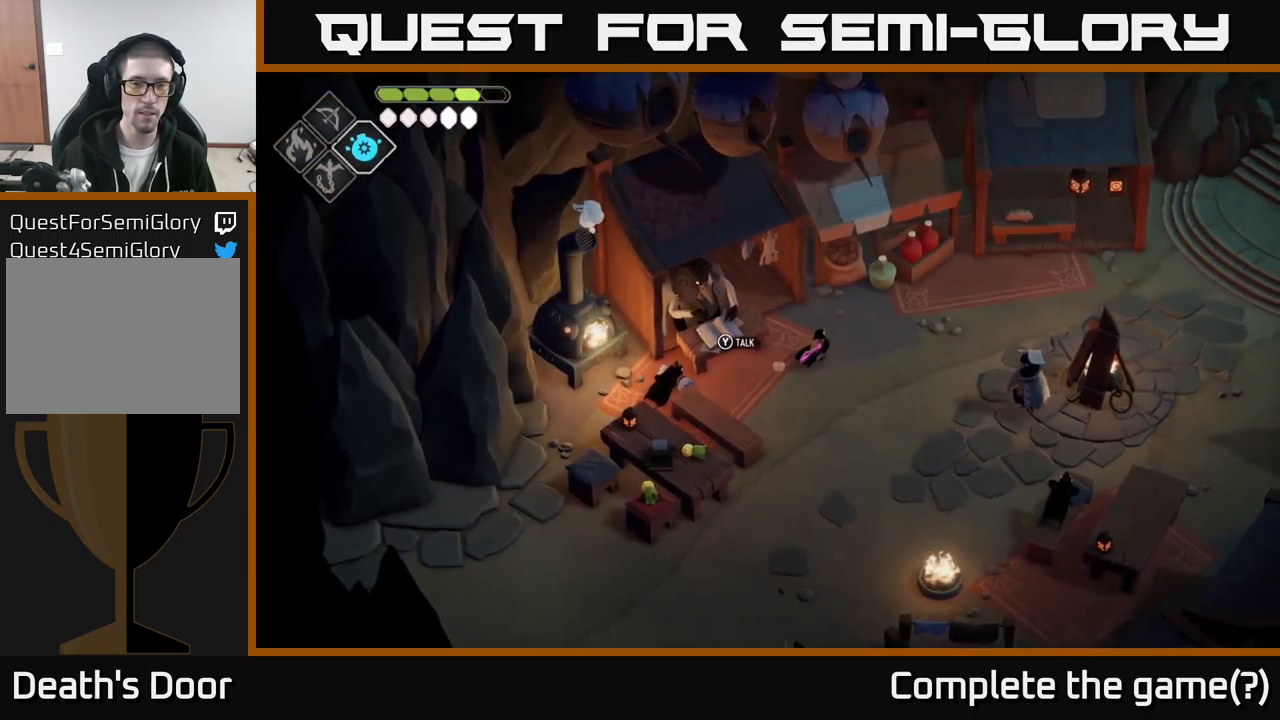
{"buttons": [], "left_stick": "up", "right_stick": "center", "events": [[500, "left_stick", "up"]]}
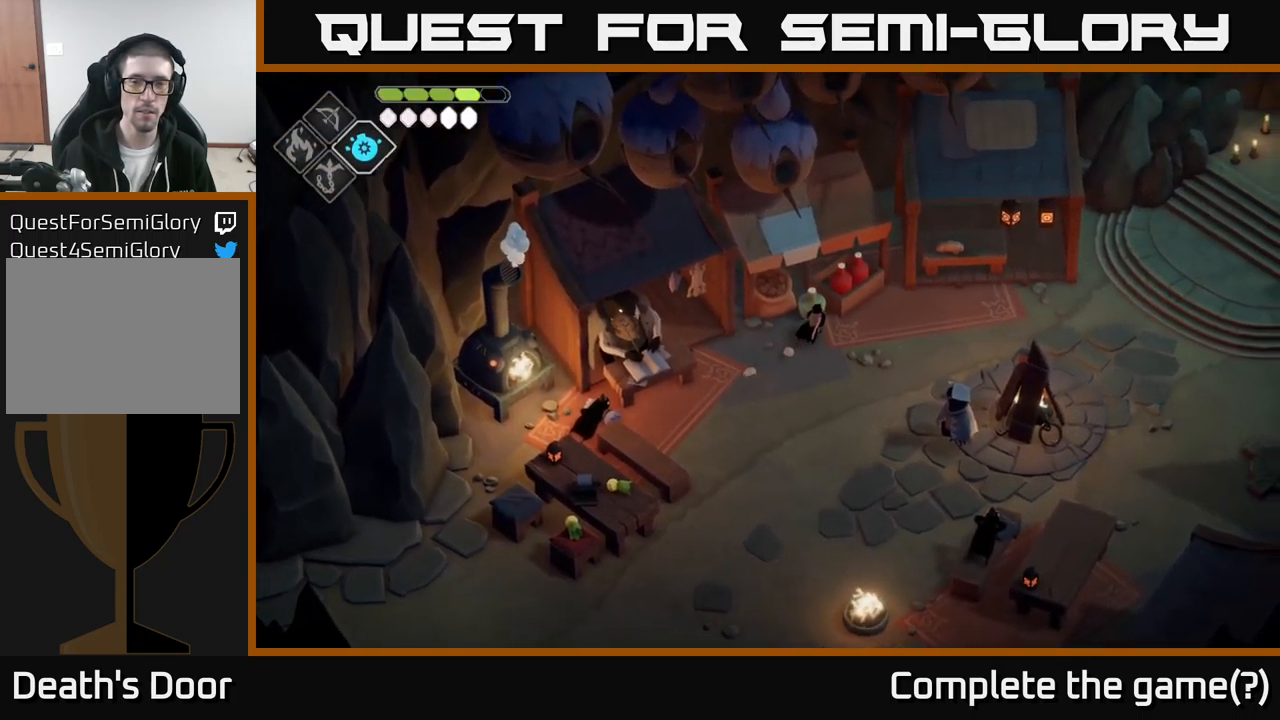
{"buttons": [], "left_stick": "center", "right_stick": "center", "events": [[150, "right_stick", "up-left"], [234, "left_stick", "center"], [484, "right_stick", "center"]]}
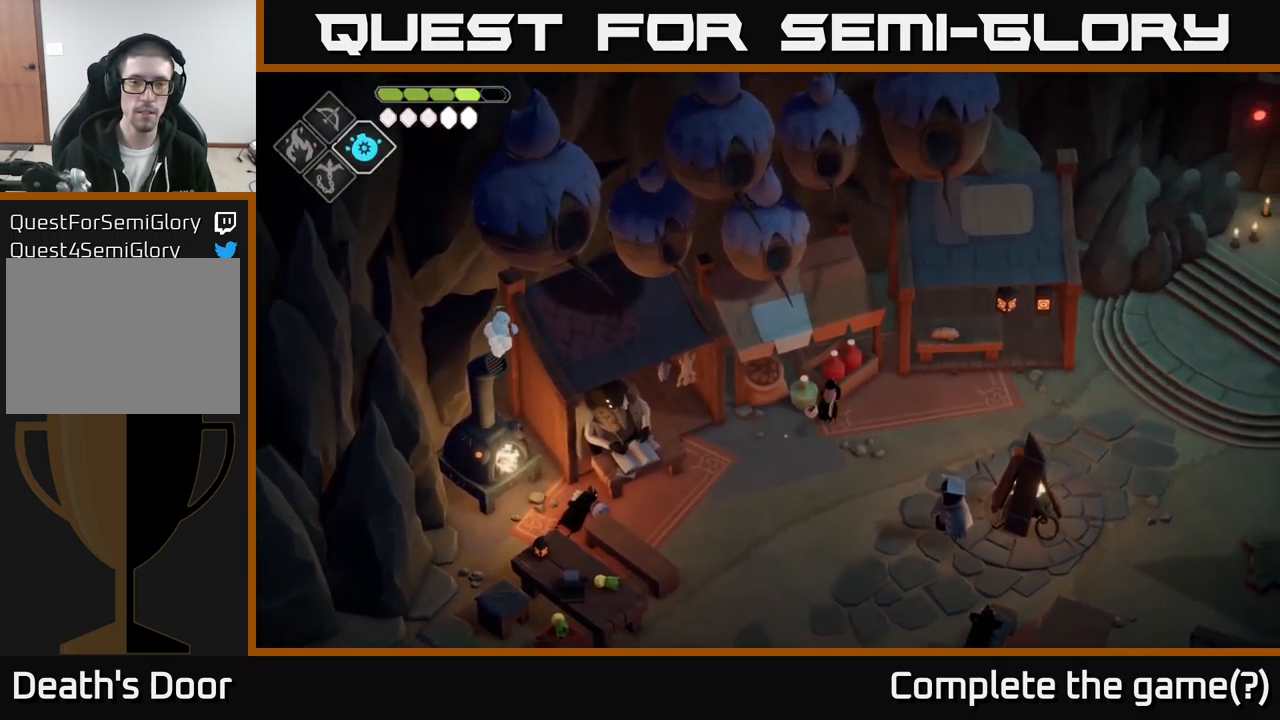
{"buttons": [], "left_stick": "center", "right_stick": "center", "events": [[200, "left_stick", "right"], [484, "left_stick", "center"]]}
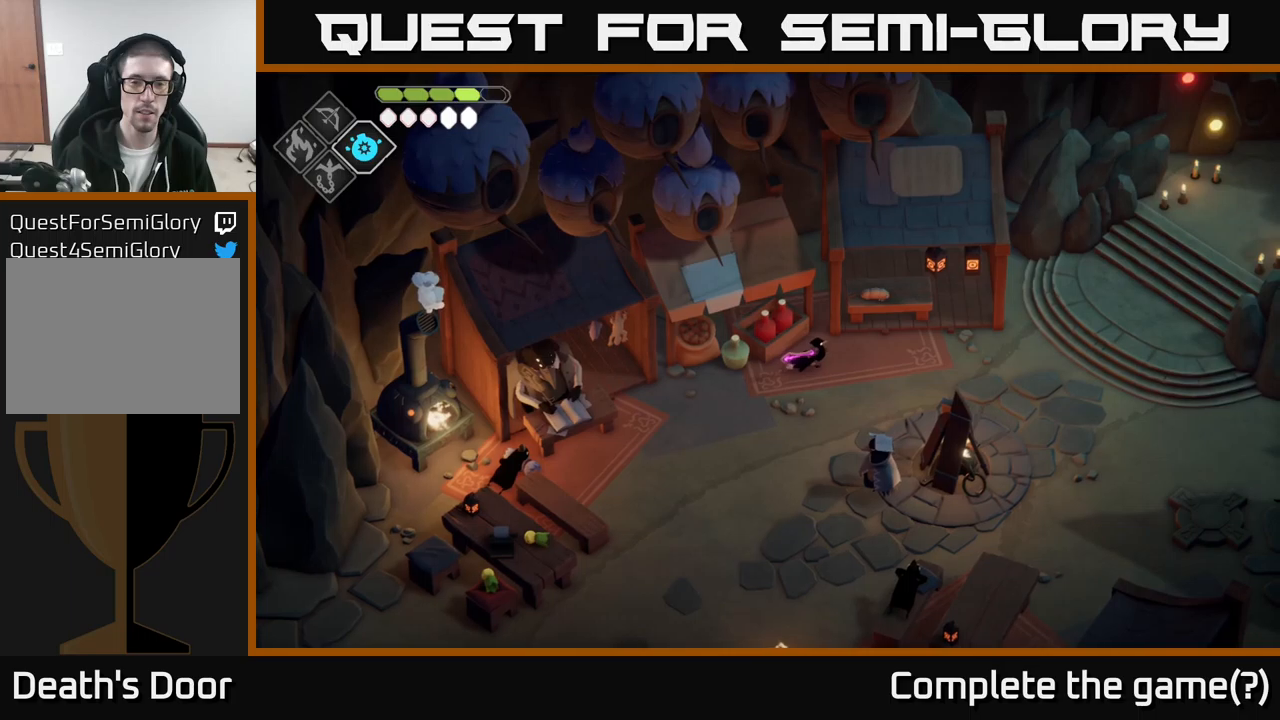
{"buttons": [], "left_stick": "center", "right_stick": "center", "events": []}
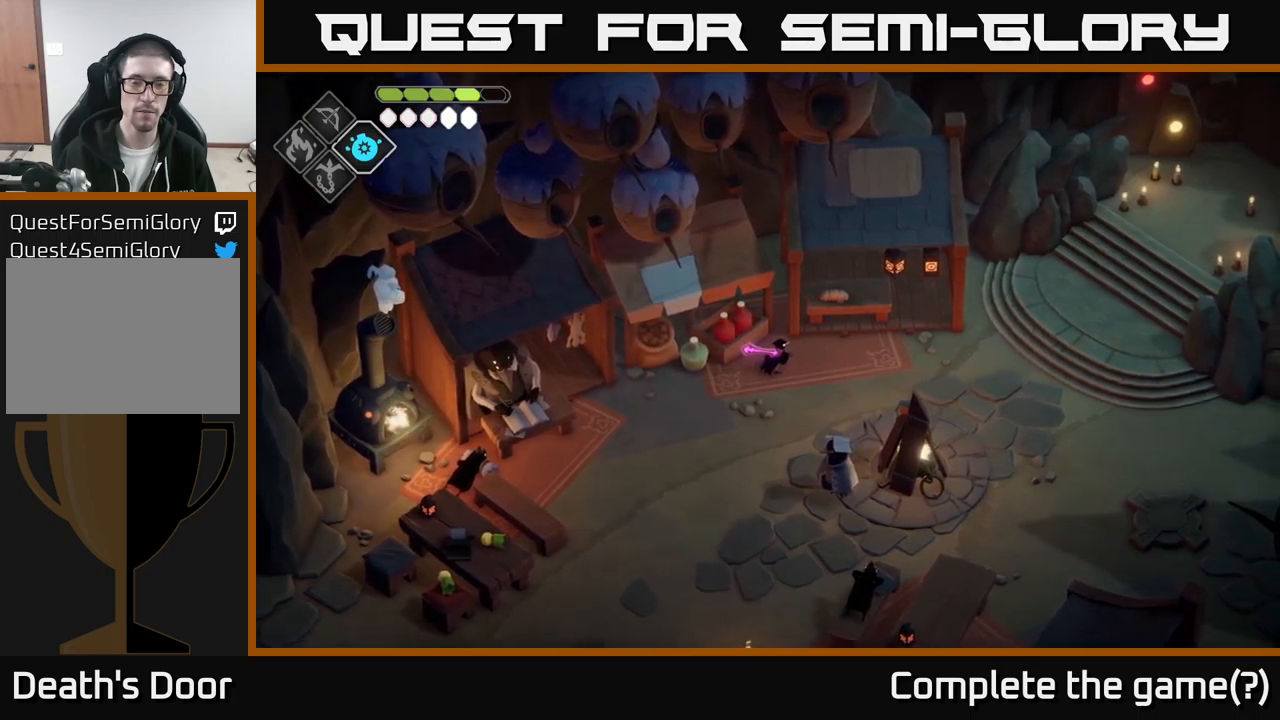
{"buttons": [], "left_stick": "center", "right_stick": "center", "events": []}
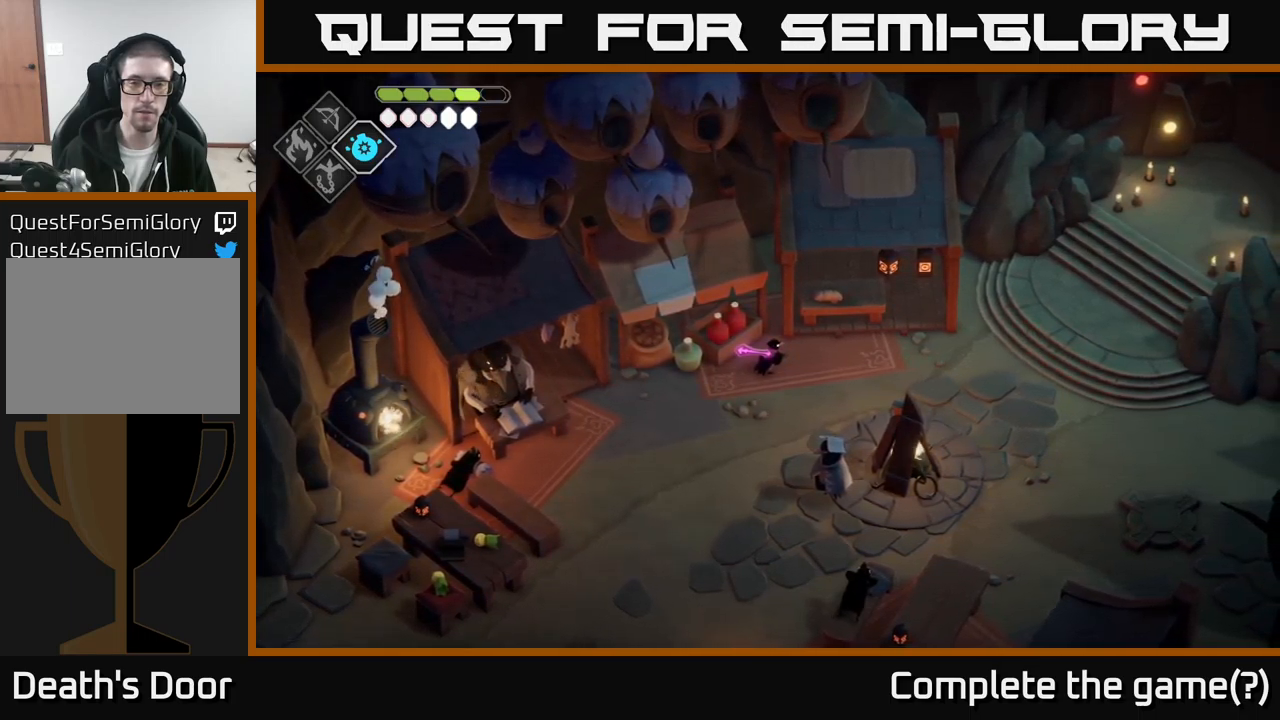
{"buttons": [], "left_stick": "center", "right_stick": "center", "events": []}
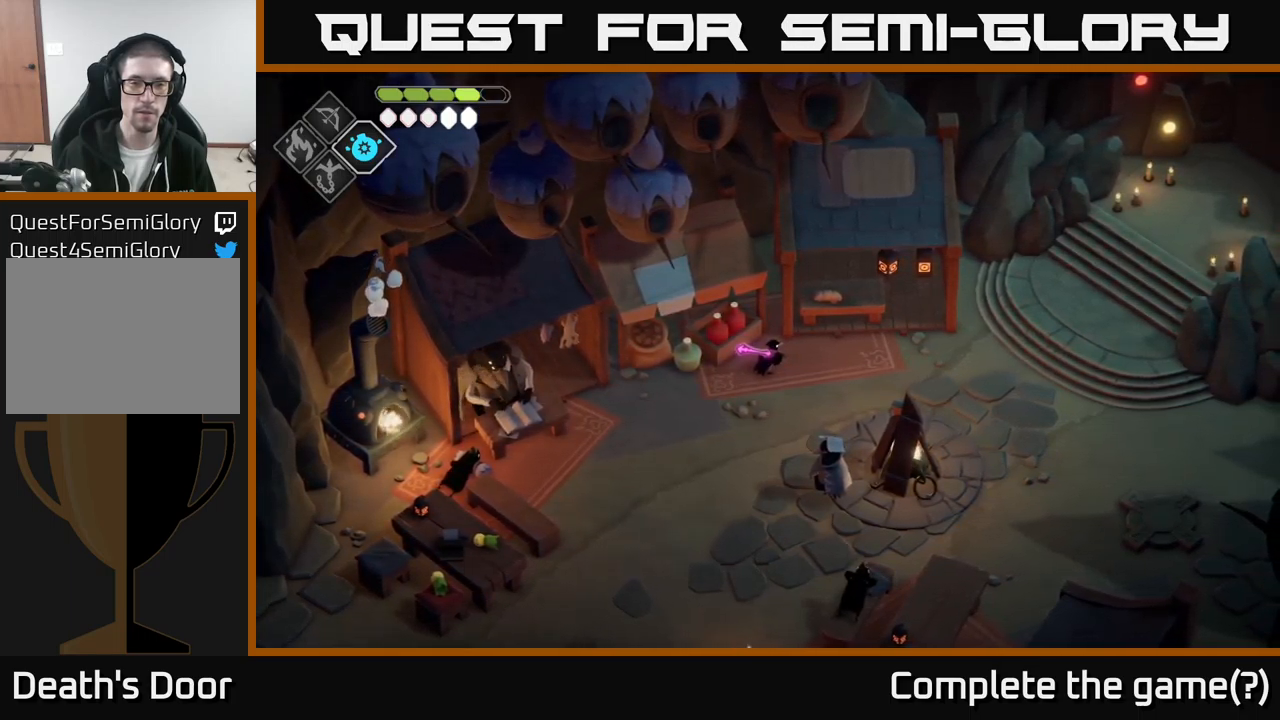
{"buttons": [], "left_stick": "down", "right_stick": "center", "events": [[400, "left_stick", "down"]]}
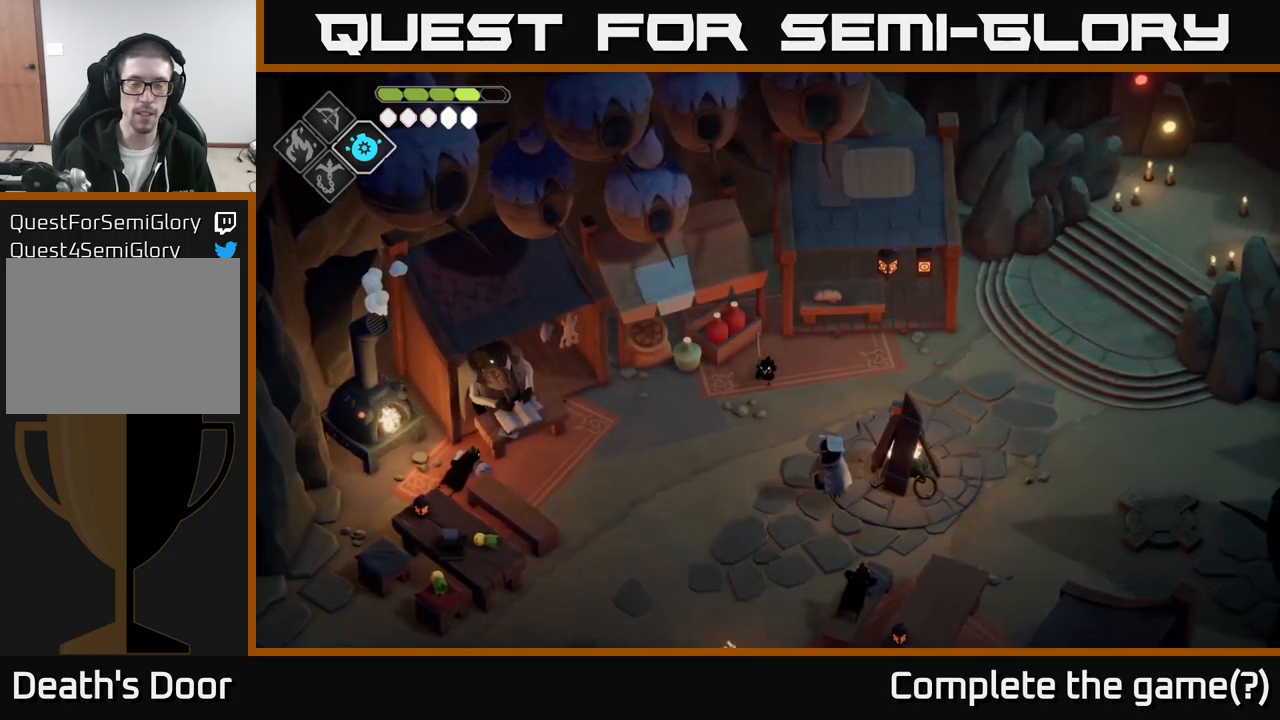
{"buttons": [], "left_stick": "down", "right_stick": "center", "events": []}
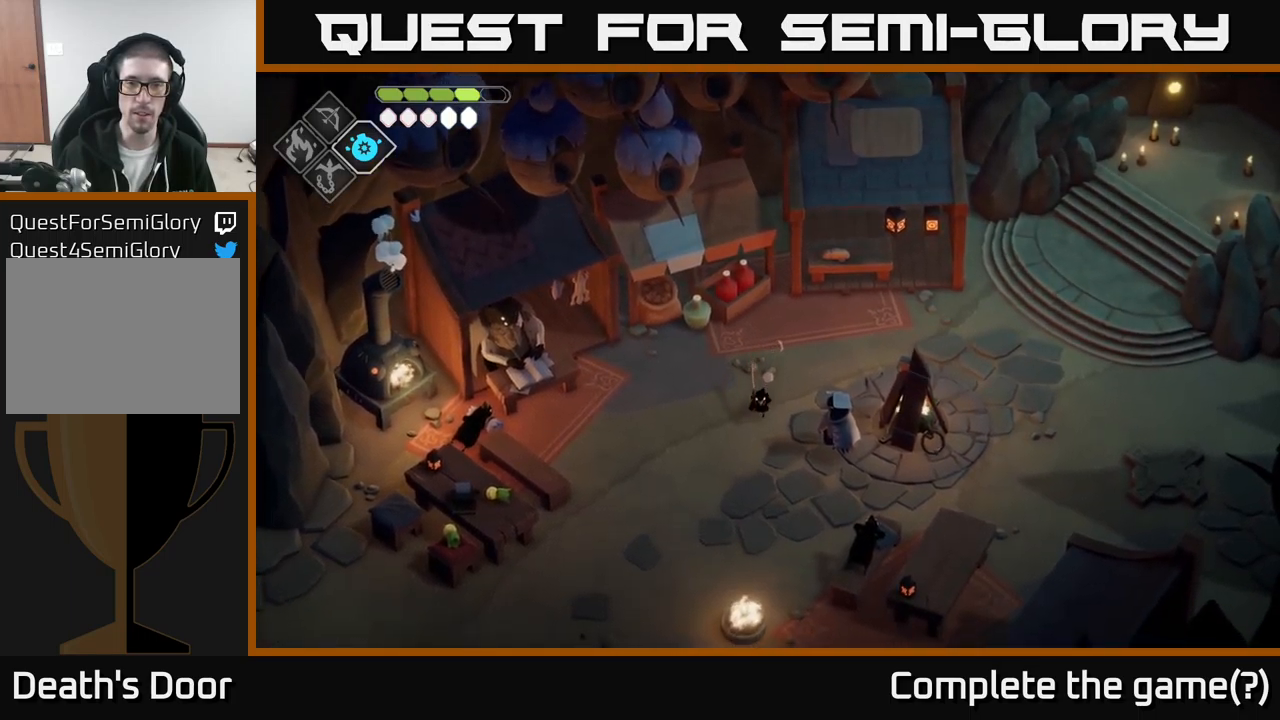
{"buttons": [], "left_stick": "down", "right_stick": "center", "events": [[283, "left_stick", "center"], [466, "left_stick", "down"]]}
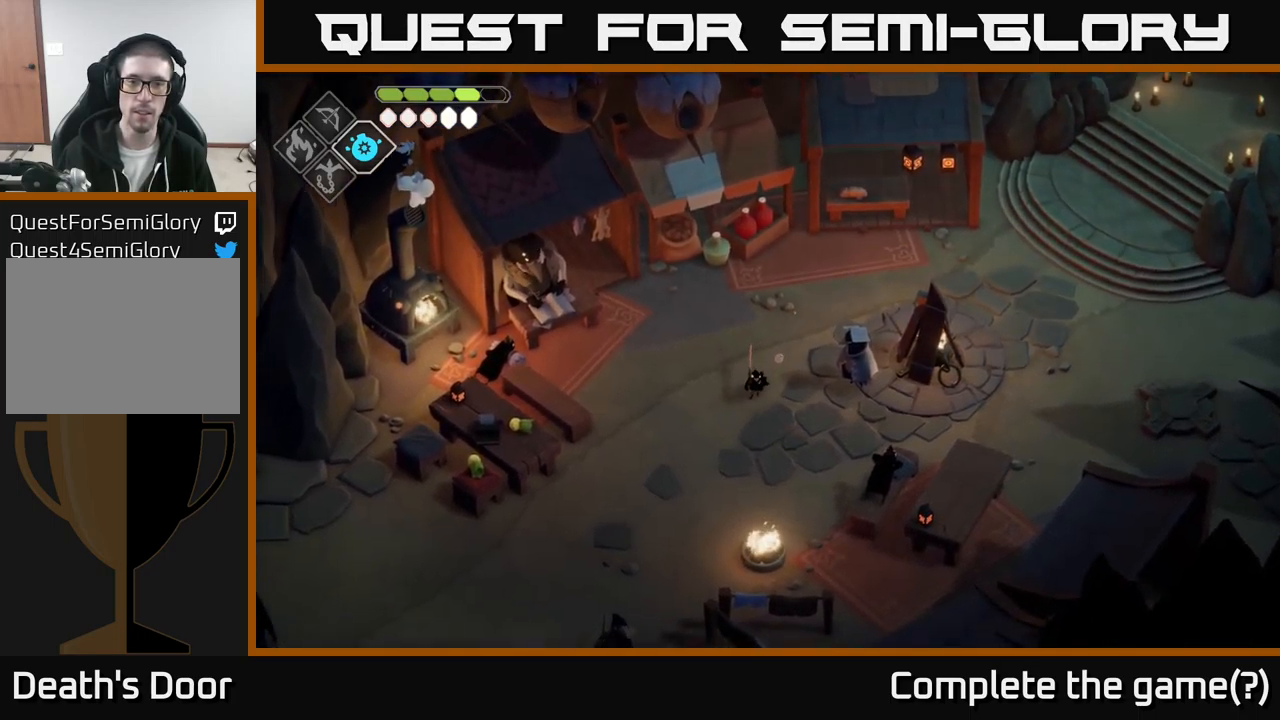
{"buttons": [], "left_stick": "down-left", "right_stick": "down", "events": [[50, "right_stick", "down"], [183, "left_stick", "down-left"]]}
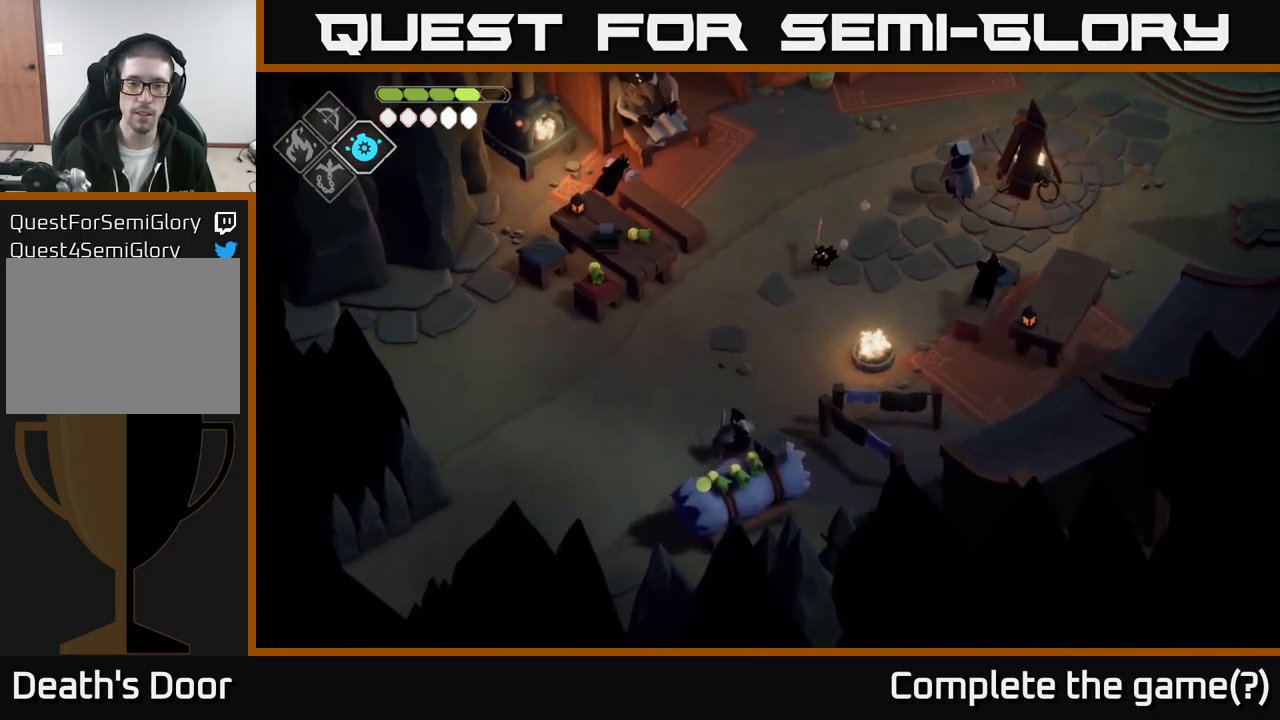
{"buttons": [], "left_stick": "down-left", "right_stick": "down-left", "events": [[133, "right_stick", "down-left"]]}
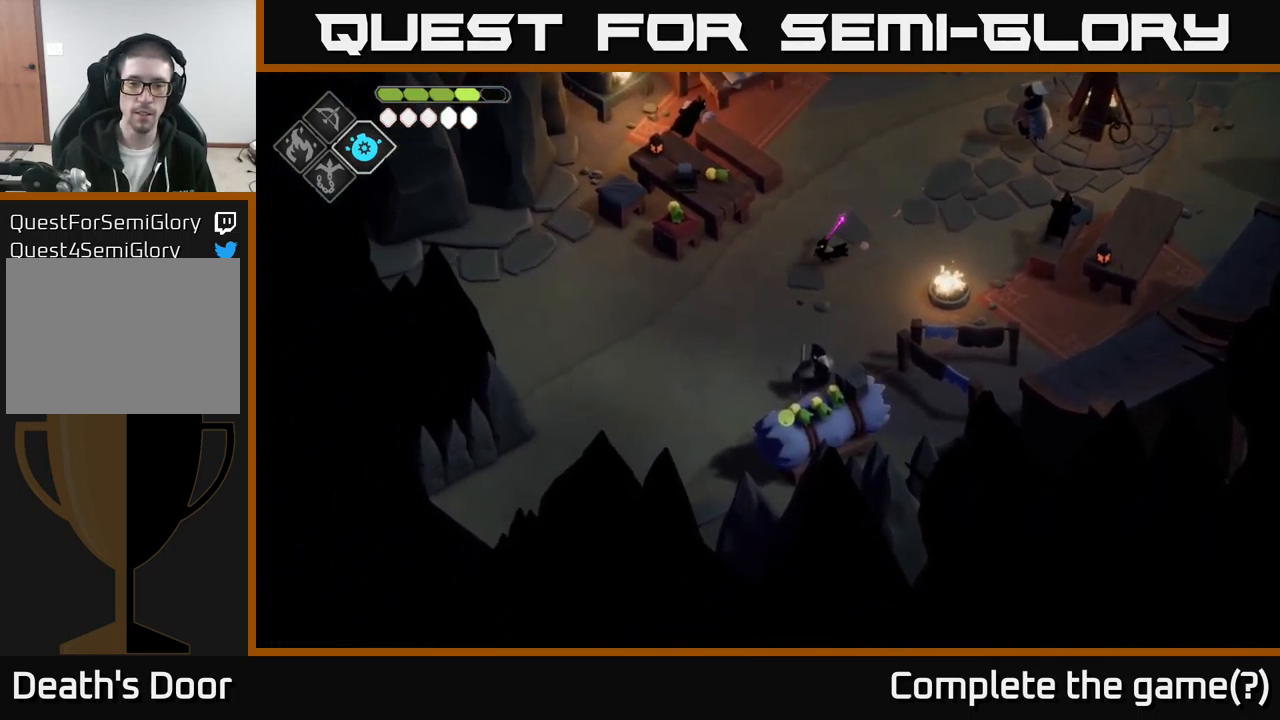
{"buttons": [], "left_stick": "down-left", "right_stick": "center", "events": [[333, "right_stick", "center"]]}
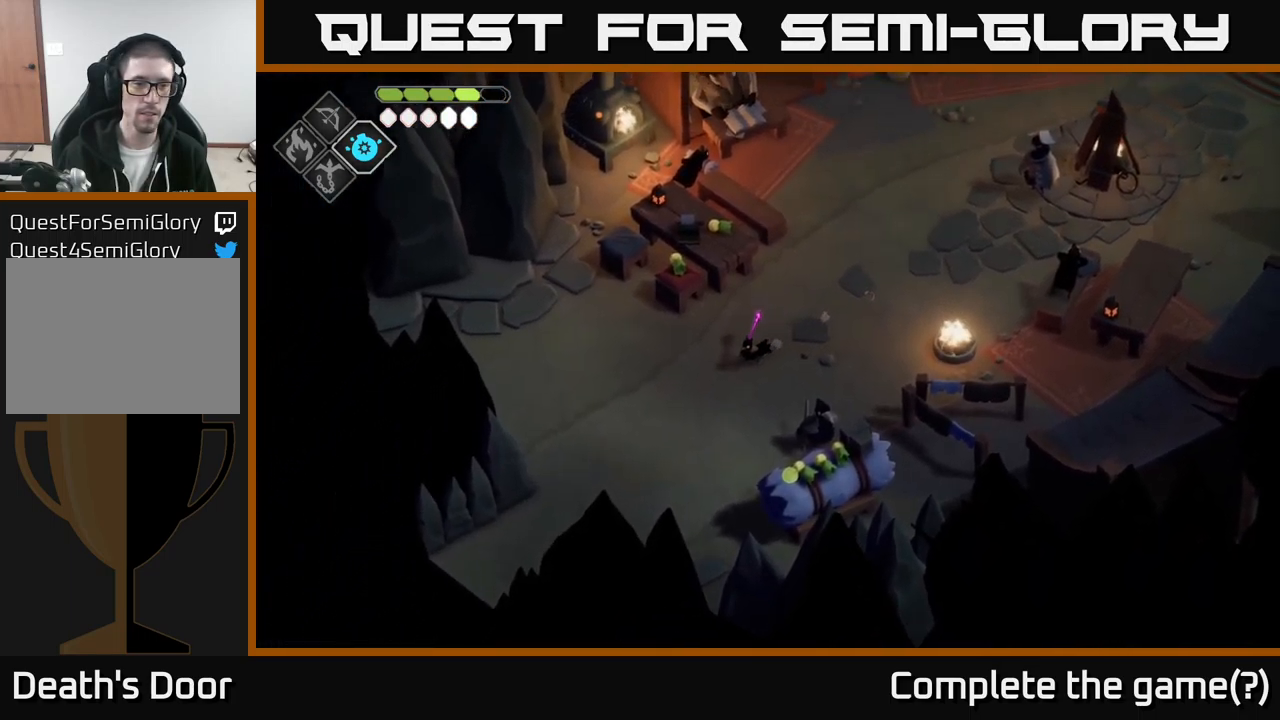
{"buttons": [], "left_stick": "down-left", "right_stick": "center", "events": [[283, "A", "down"], [483, "A", "up"]]}
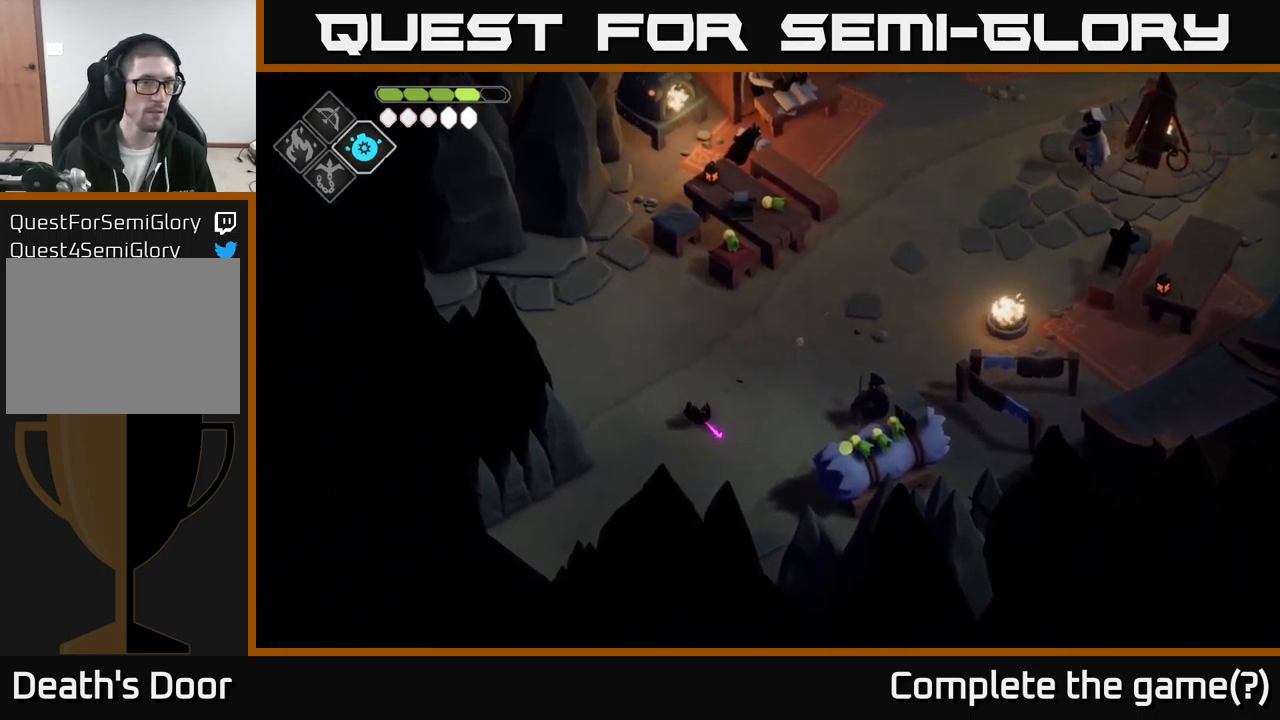
{"buttons": [], "left_stick": "down-left", "right_stick": "center", "events": []}
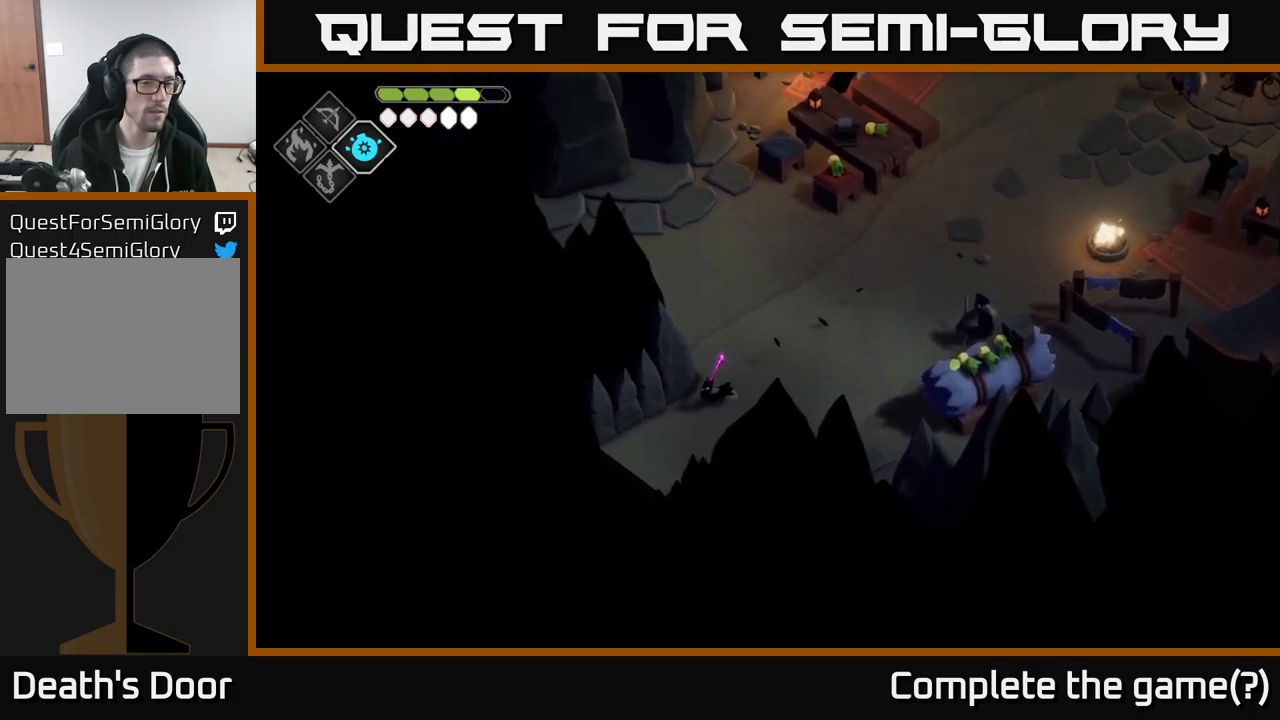
{"buttons": [], "left_stick": "down-left", "right_stick": "center", "events": [[17, "A", "down"], [183, "A", "up"], [283, "A", "down"], [483, "A", "up"]]}
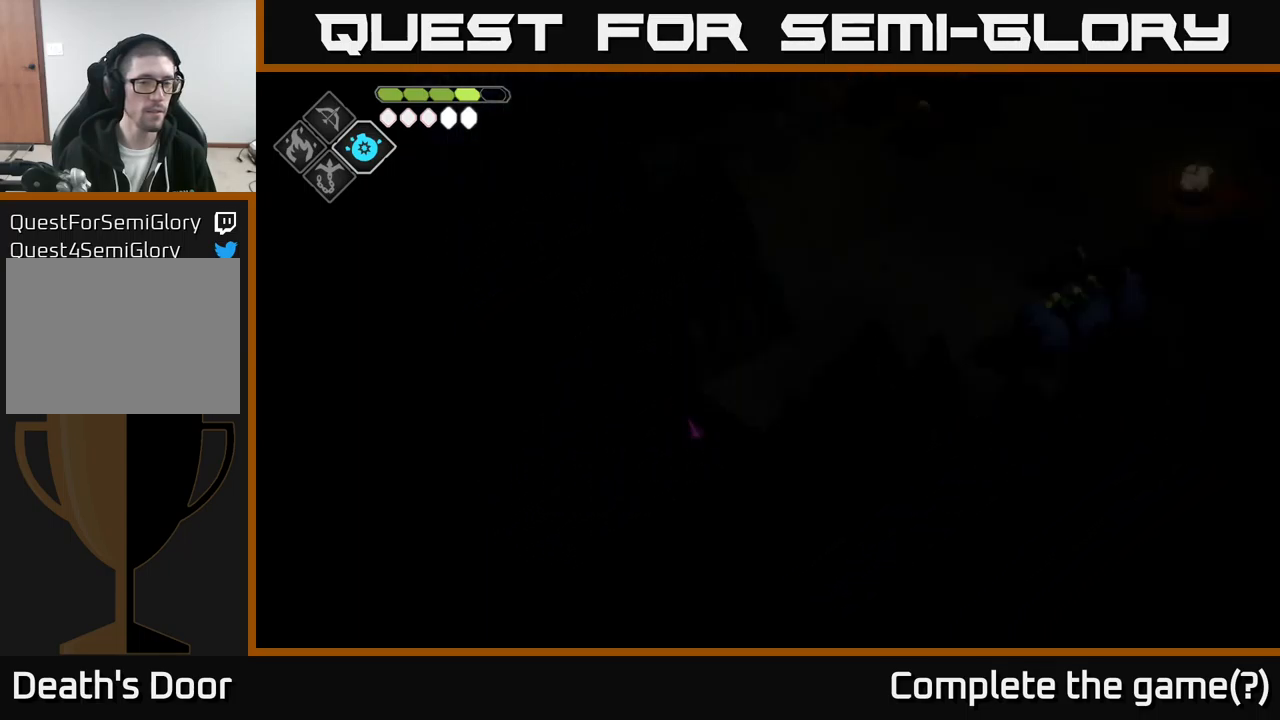
{"buttons": [], "left_stick": "center", "right_stick": "left", "events": [[383, "left_stick", "center"], [450, "right_stick", "left"]]}
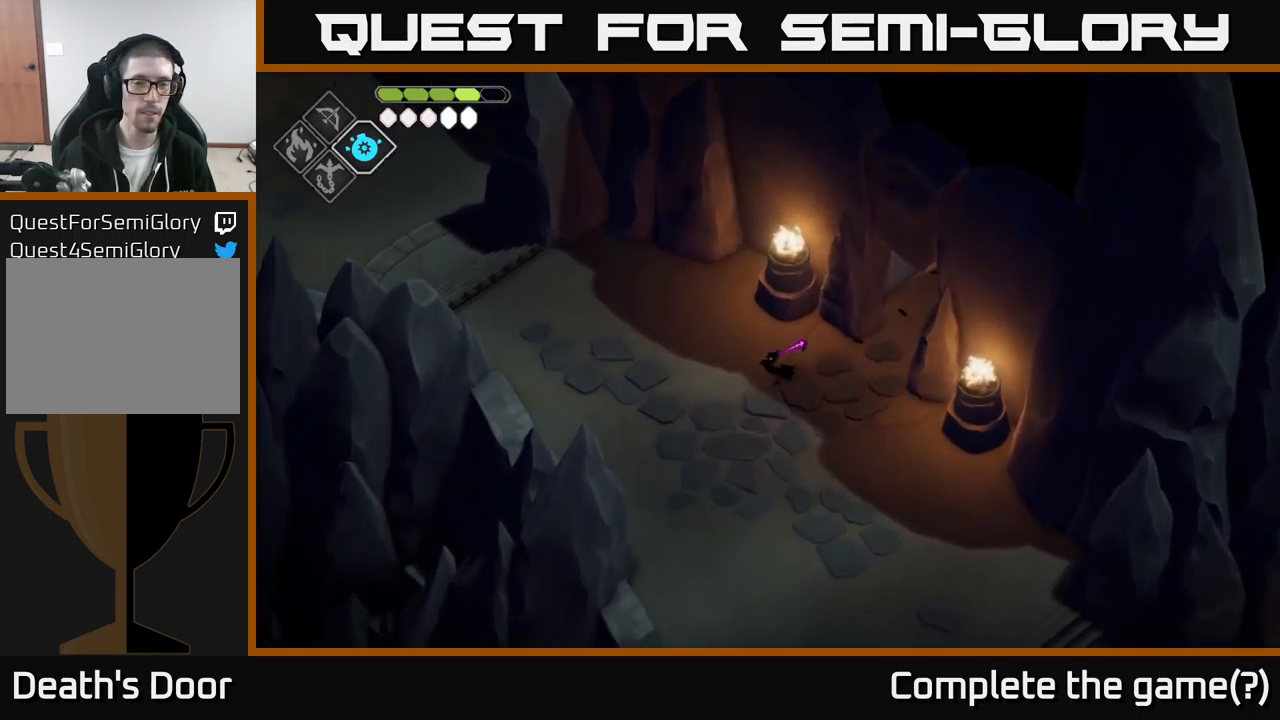
{"buttons": [], "left_stick": "center", "right_stick": "up-left", "events": [[483, "right_stick", "up-left"]]}
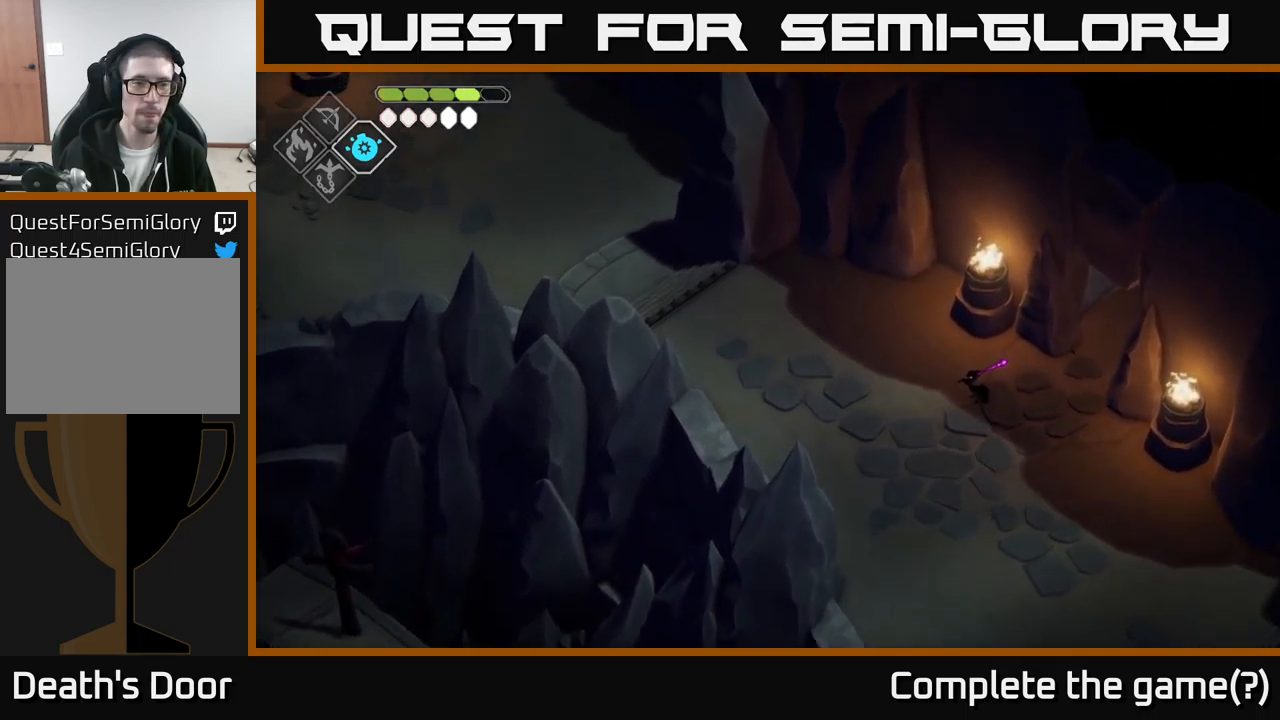
{"buttons": [], "left_stick": "center", "right_stick": "up-left", "events": []}
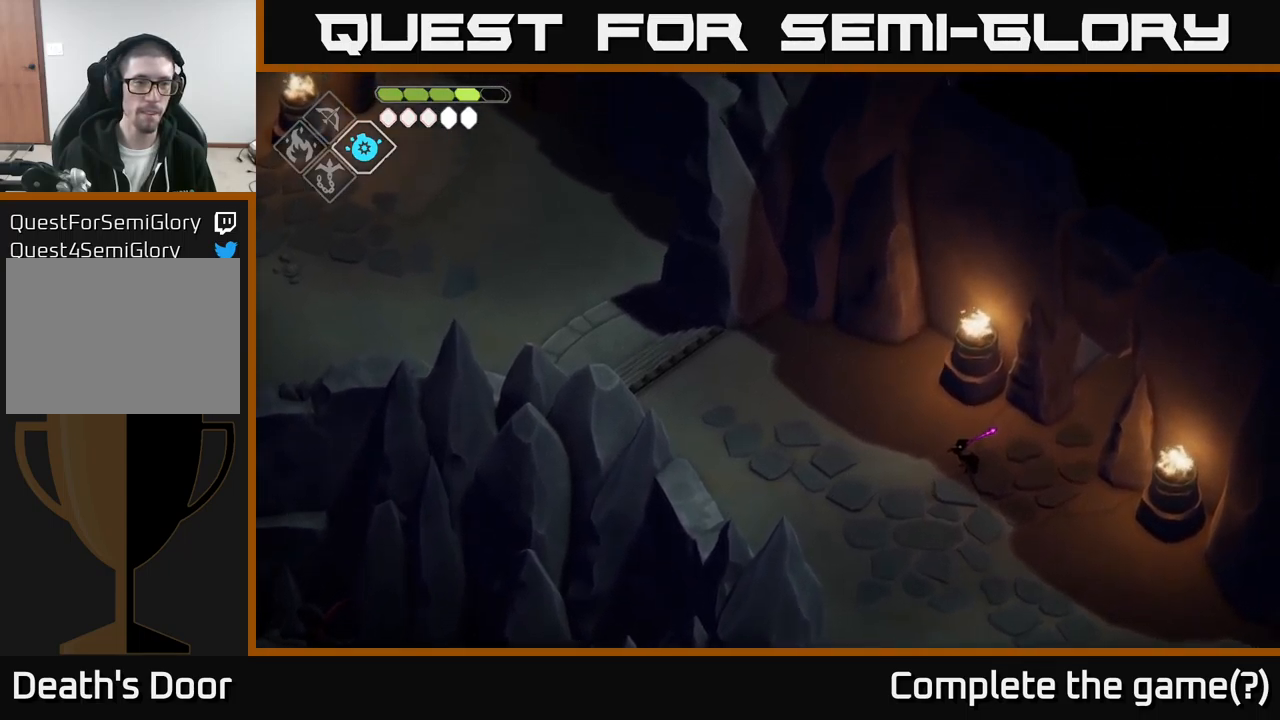
{"buttons": [], "left_stick": "up-right", "right_stick": "center", "events": [[183, "left_stick", "up-right"], [200, "right_stick", "up"], [400, "right_stick", "center"]]}
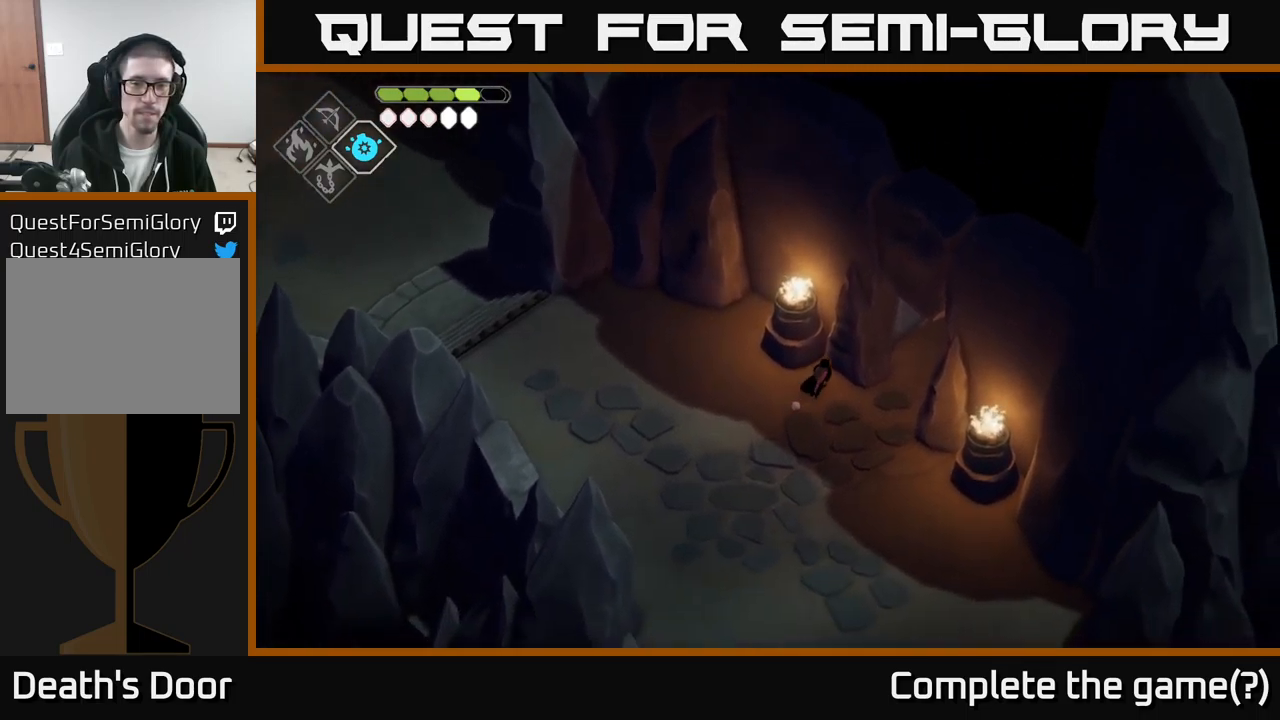
{"buttons": ["A"], "left_stick": "up-right", "right_stick": "center", "events": [[383, "A", "down"]]}
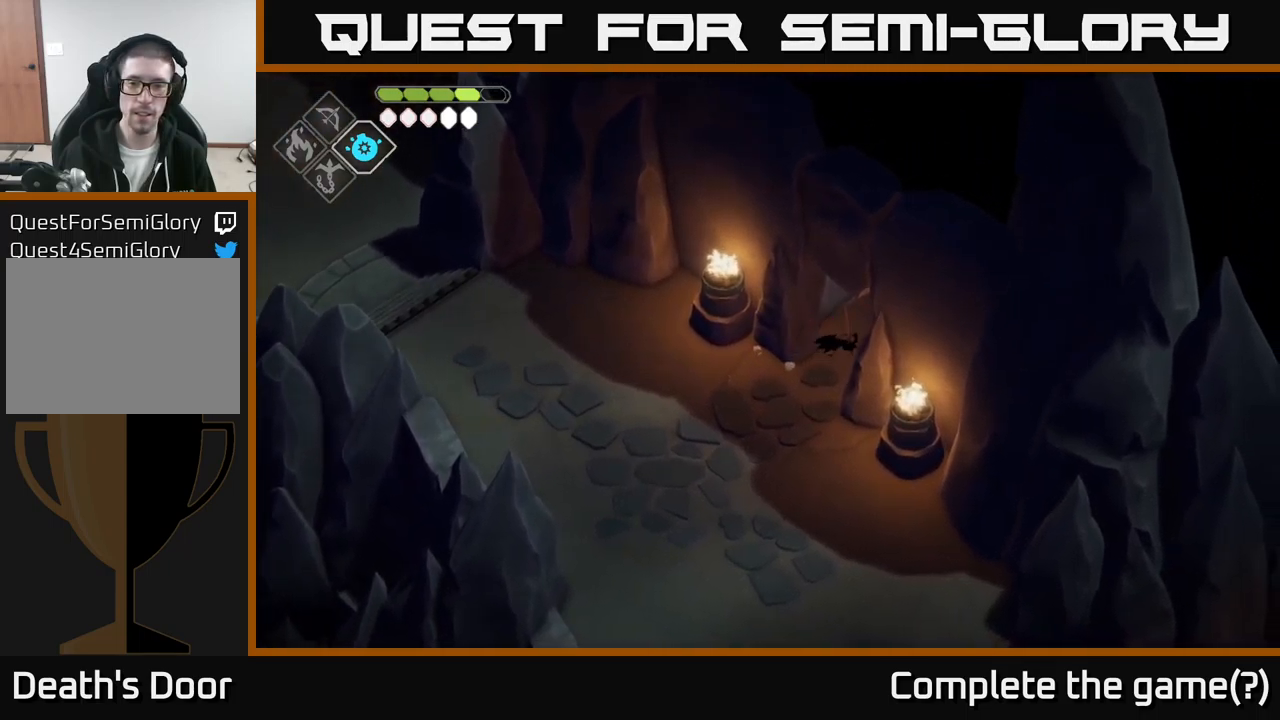
{"buttons": [], "left_stick": "up-right", "right_stick": "center", "events": [[33, "A", "up"]]}
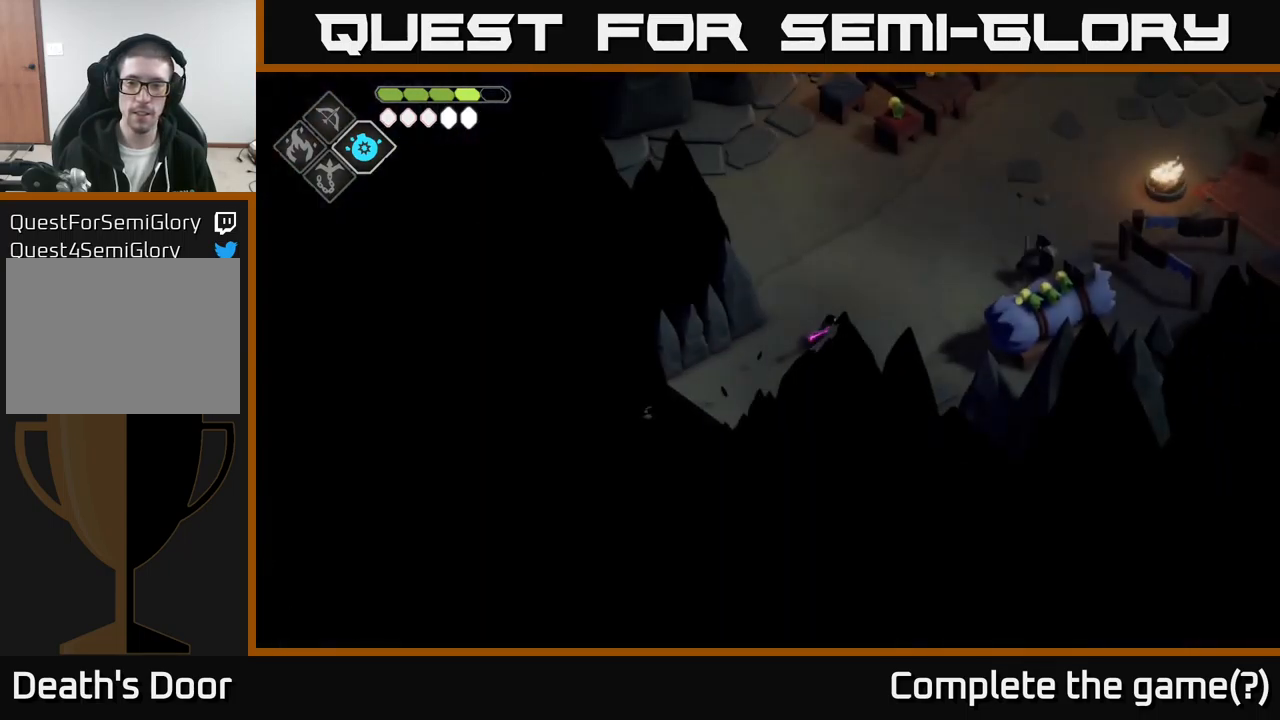
{"buttons": [], "left_stick": "up-right", "right_stick": "up-right", "events": [[217, "right_stick", "up-right"]]}
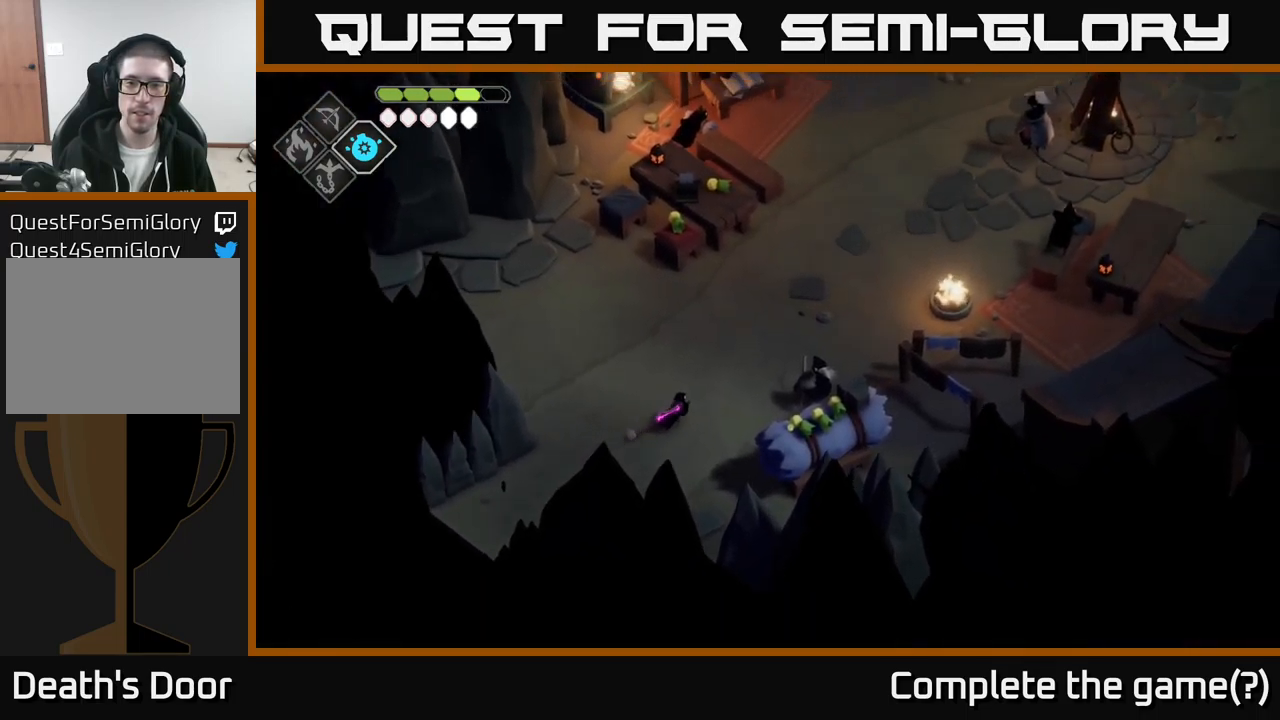
{"buttons": [], "left_stick": "up-right", "right_stick": "up-right", "events": []}
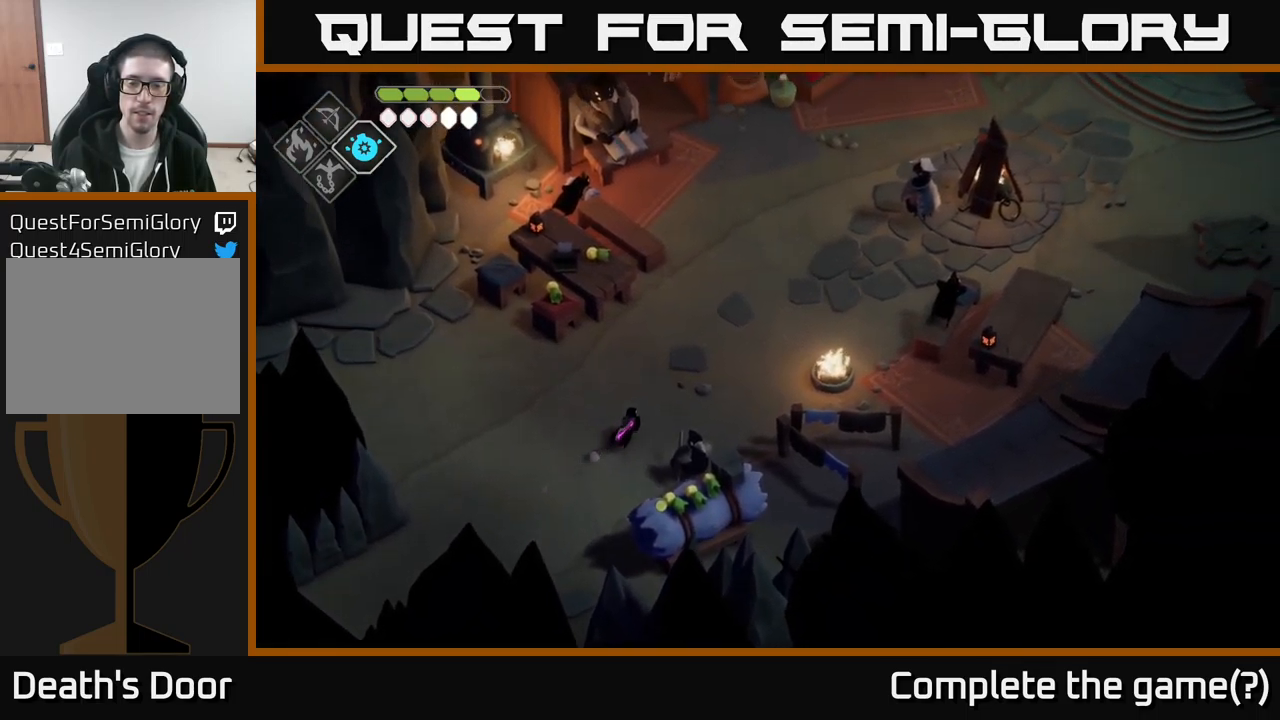
{"buttons": [], "left_stick": "up-right", "right_stick": "up-right", "events": []}